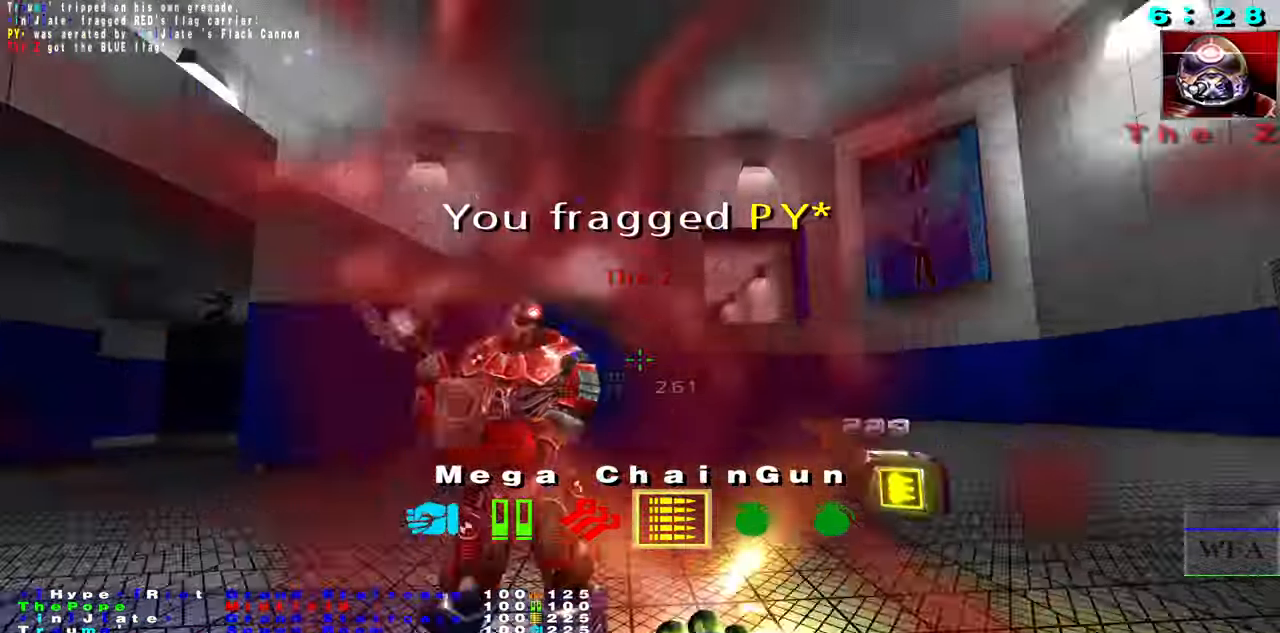
Gameplay with keyboard and mouse; each line is a JSON object with the keys and mouse buttons held at the frame after it. "events" lists presses ("down") and releases ("up") of "1", "2", "3", "4", "5", "a", "alt", "b", "c", "caps_lock", "ctrl", "d", "f", "g", "q", "r", "s", "shift", "space", "t", "tab", "tilde", "v", "w", "x", "z", "mouse_left", "mouse_wheel", "mouse_right", "mouse_mb4" and "mouse_mb5" between this image and that frame as [ms after this image, input, new state], when the widget could be followed in between. "mouse_left", "mouse_wheel", "mouse_right", "mouse_mb4", "mouse_mb5" = the "left", "wheel", "right", "mb4", "mb5" buttons of the "mouse" list. No other keys are recorded. "wheel" means that the mouse wheel is clicked or scrolled. Not read: e mouse_move.
{"keys": ["caps_lock", "s"], "mouse": ["left"], "events": [[184, "f", "up"], [217, "caps_lock", "down"], [350, "caps_lock", "up"], [467, "caps_lock", "down"], [484, "s", "down"]]}
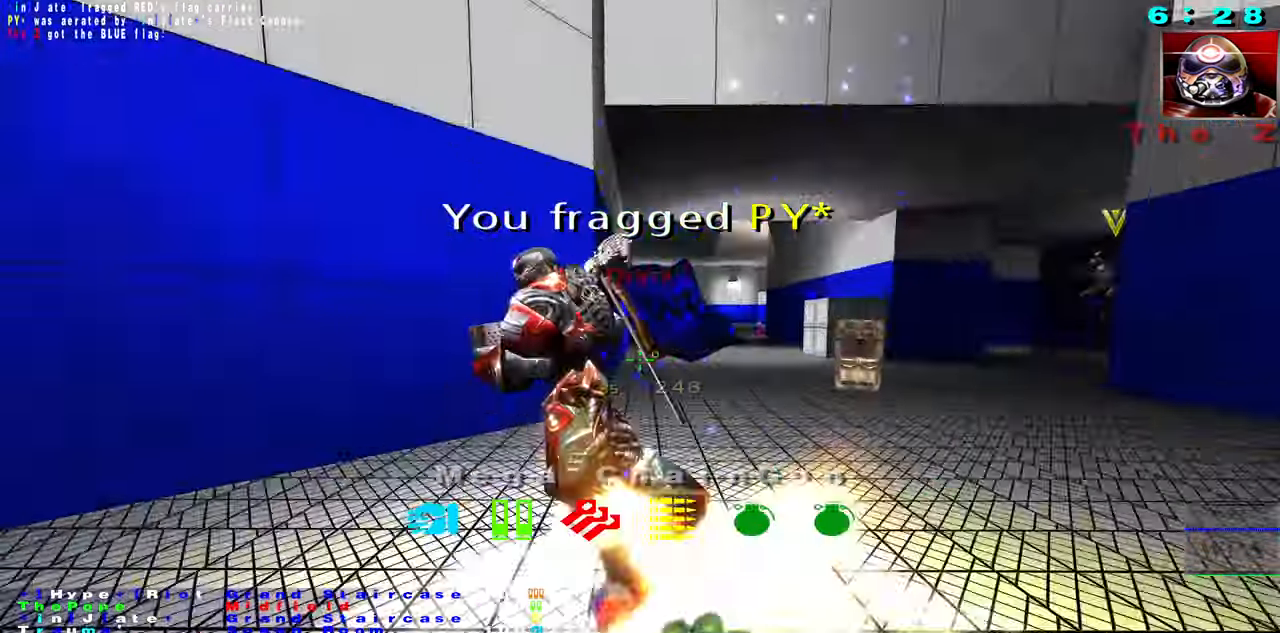
{"keys": ["caps_lock", "s"], "mouse": ["left"]}
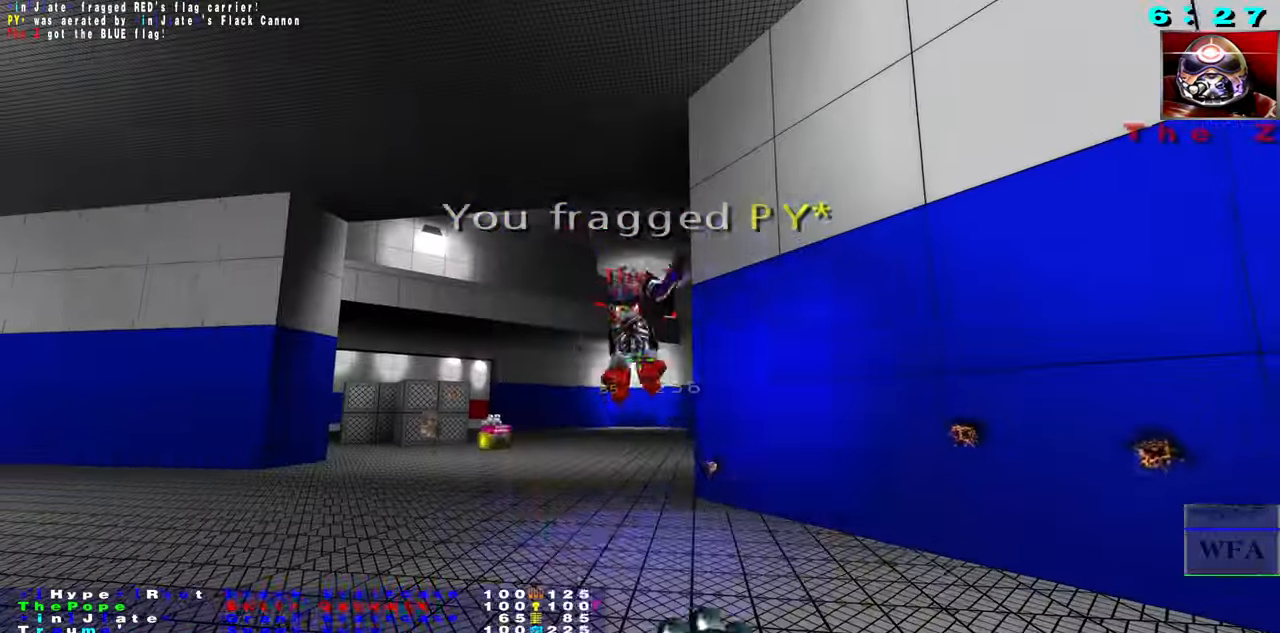
{"keys": ["caps_lock"], "mouse": ["left"]}
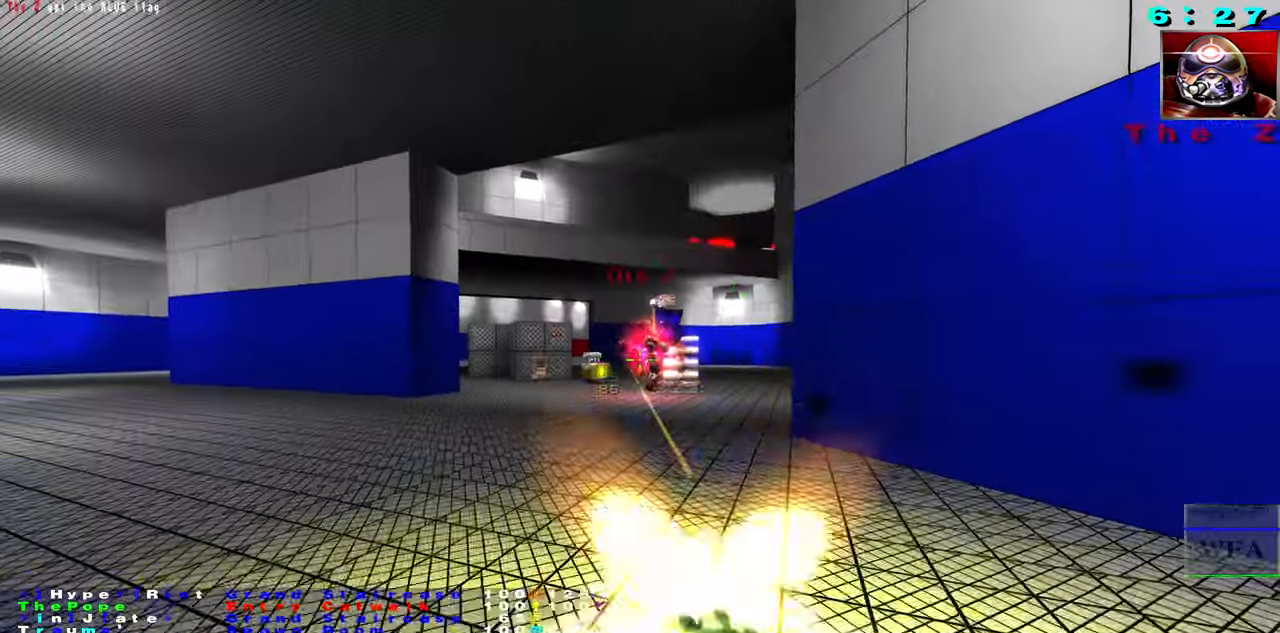
{"keys": [], "mouse": ["left"], "events": [[434, "caps_lock", "up"]]}
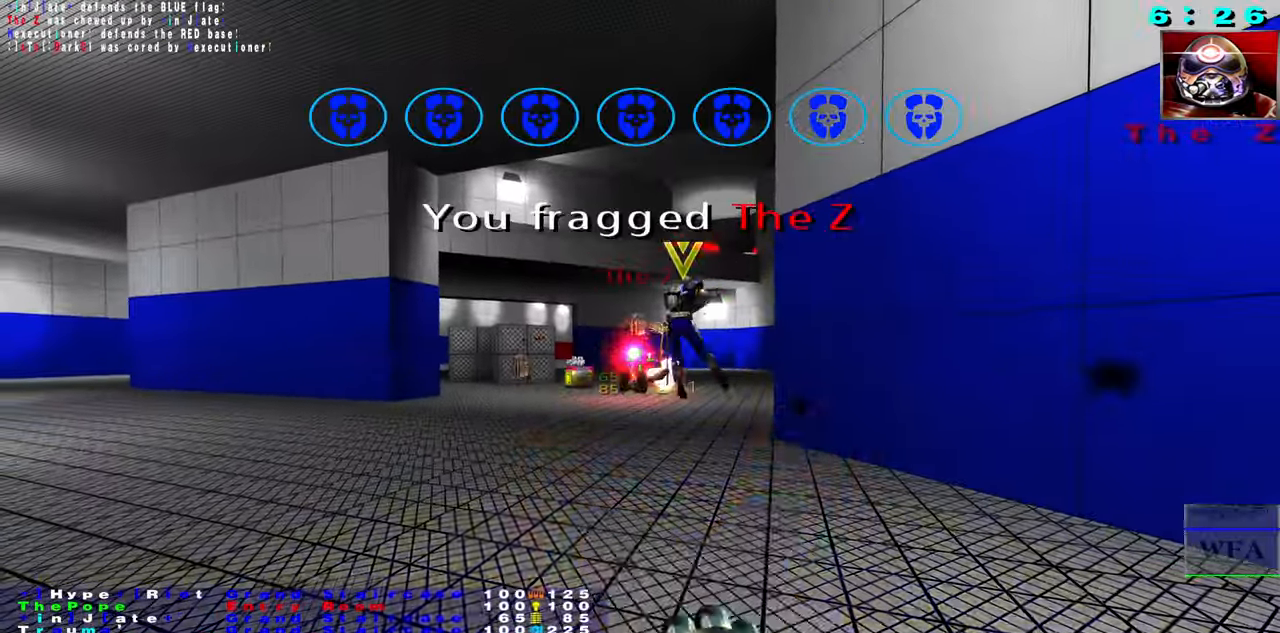
{"keys": [], "mouse": ["left"], "events": [[50, "mouse_left", "up"], [150, "mouse_right", "down"], [300, "mouse_right", "up"], [417, "mouse_left", "down"]]}
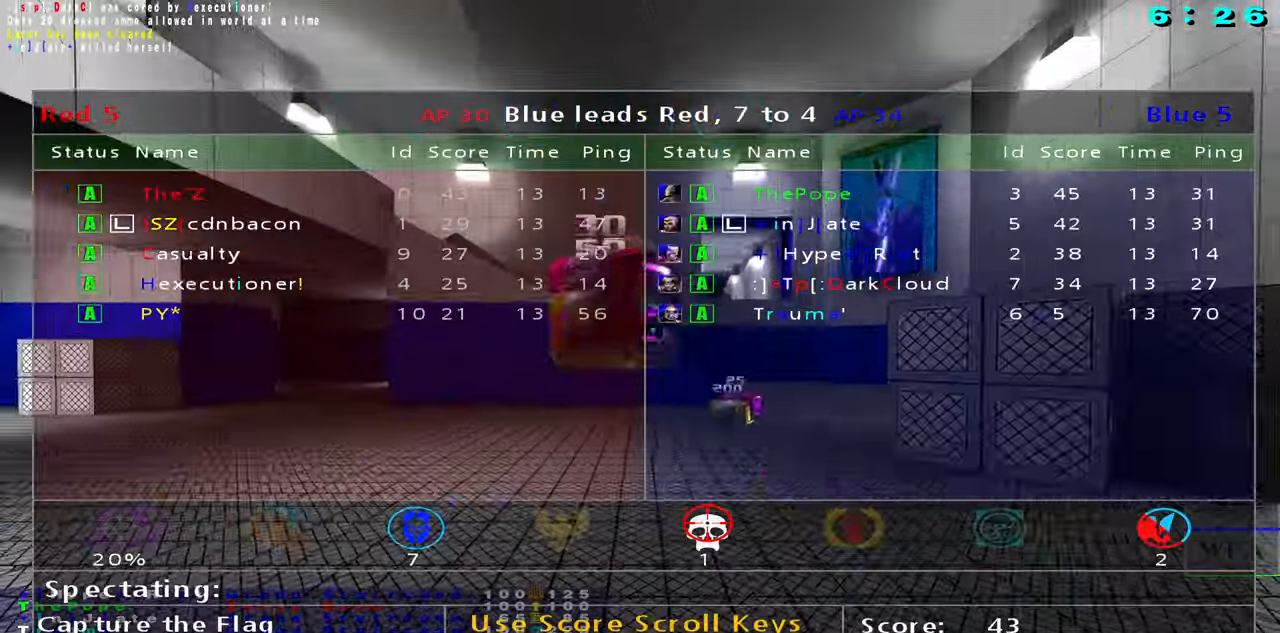
{"keys": [], "mouse": ["left"], "events": [[67, "mouse_left", "up"], [150, "mouse_left", "down"], [267, "mouse_left", "up"], [417, "mouse_left", "down"]]}
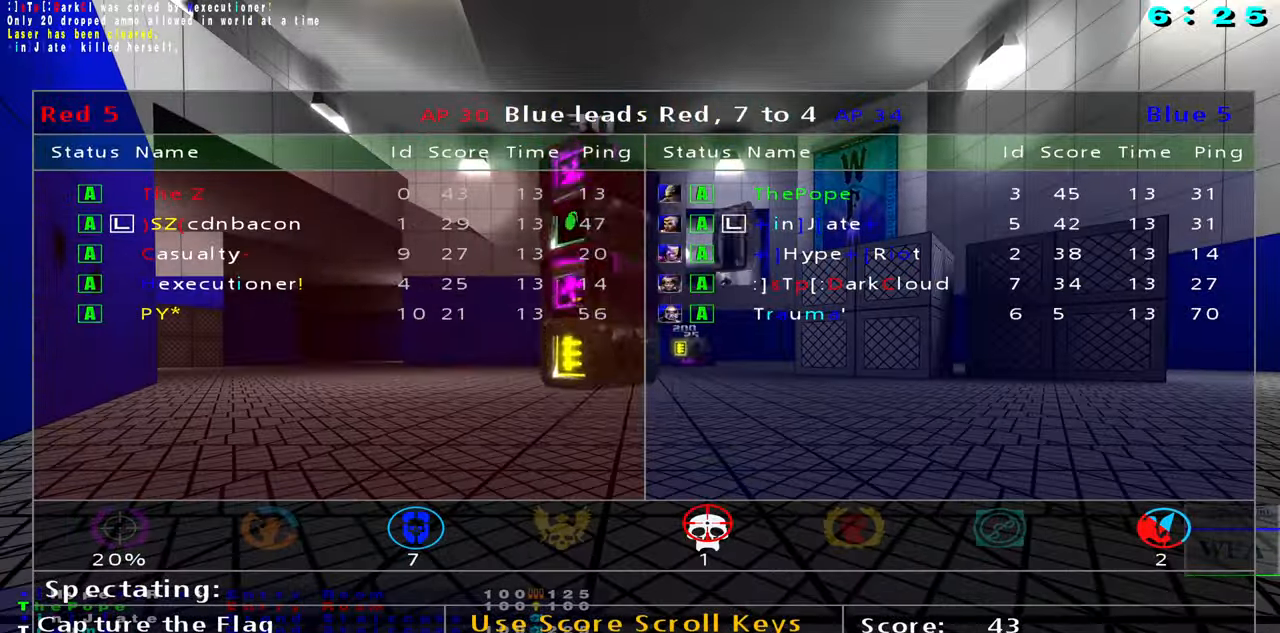
{"keys": [], "mouse": [], "events": [[34, "mouse_left", "up"], [167, "mouse_left", "down"], [250, "mouse_left", "up"]]}
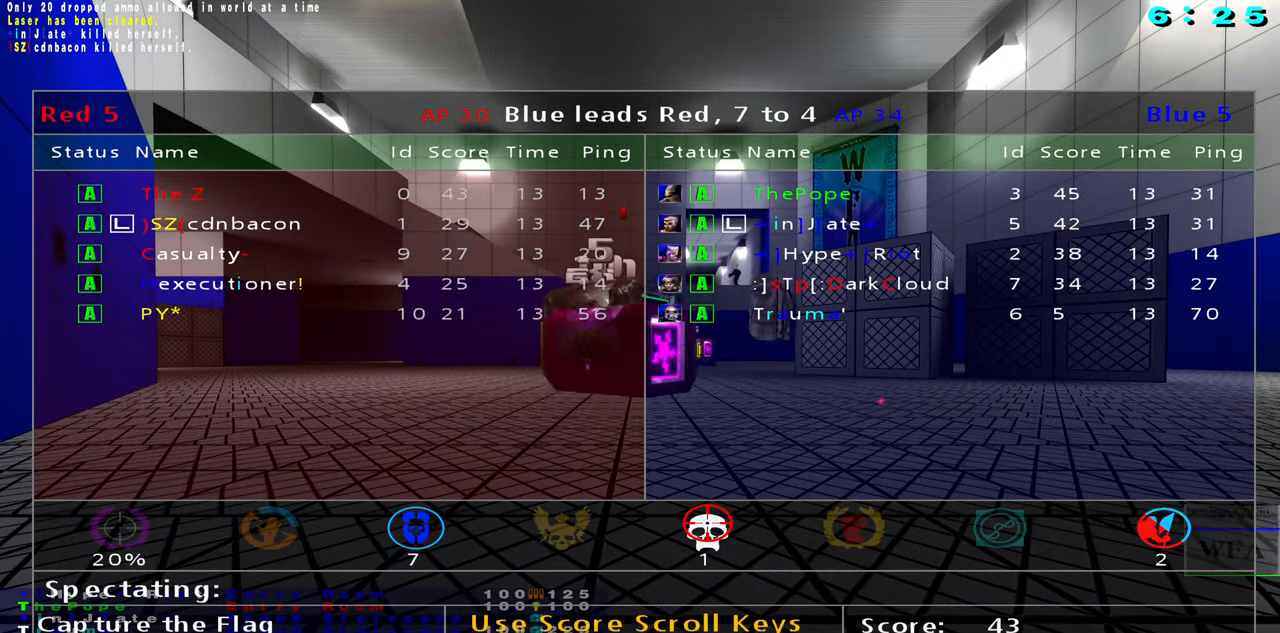
{"keys": [], "mouse": ["left"], "events": [[284, "mouse_left", "down"], [367, "mouse_left", "up"], [450, "mouse_left", "down"]]}
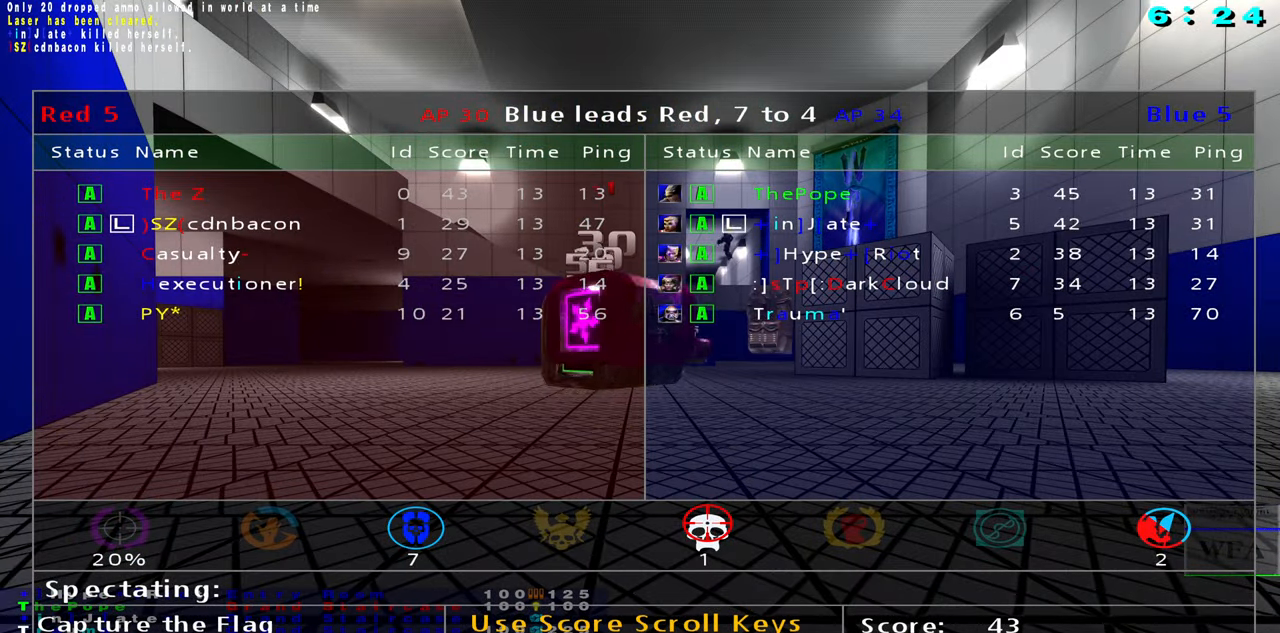
{"keys": ["f"], "mouse": [], "events": [[34, "mouse_left", "up"], [117, "mouse_left", "down"], [184, "r", "down"], [217, "mouse_left", "up"], [267, "mouse_left", "down"], [317, "r", "up"], [417, "mouse_left", "up"], [450, "f", "down"]]}
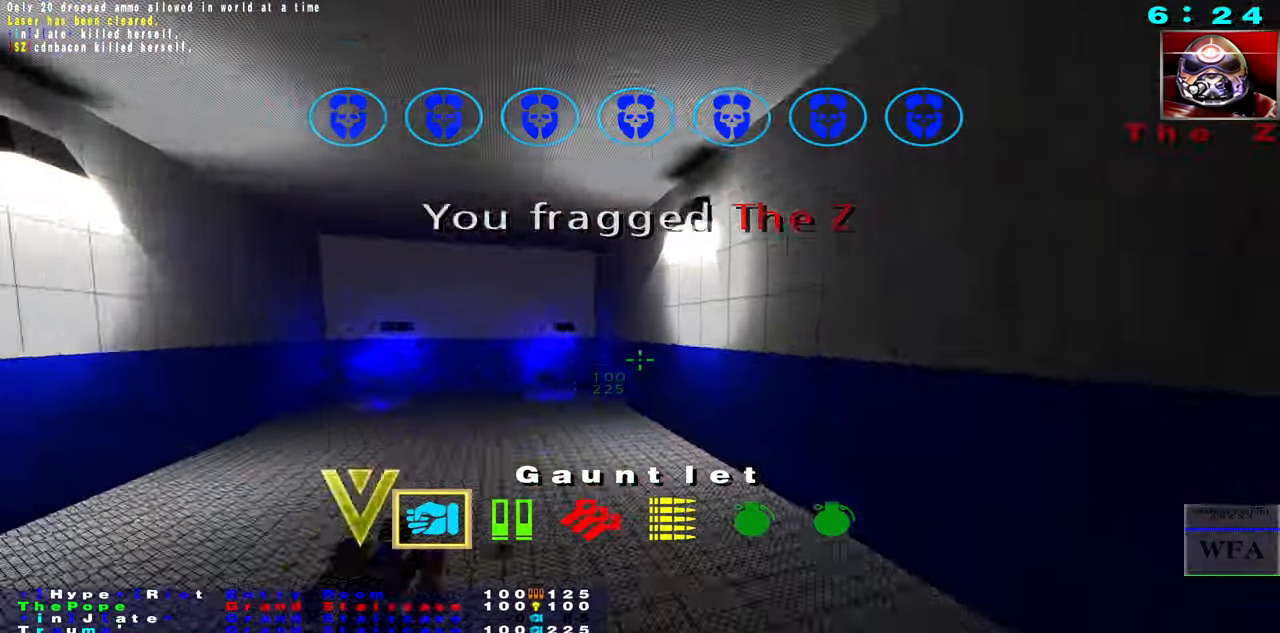
{"keys": ["s"], "mouse": ["right"], "events": [[100, "f", "up"], [234, "r", "down"], [334, "s", "down"], [350, "r", "up"], [484, "mouse_right", "down"]]}
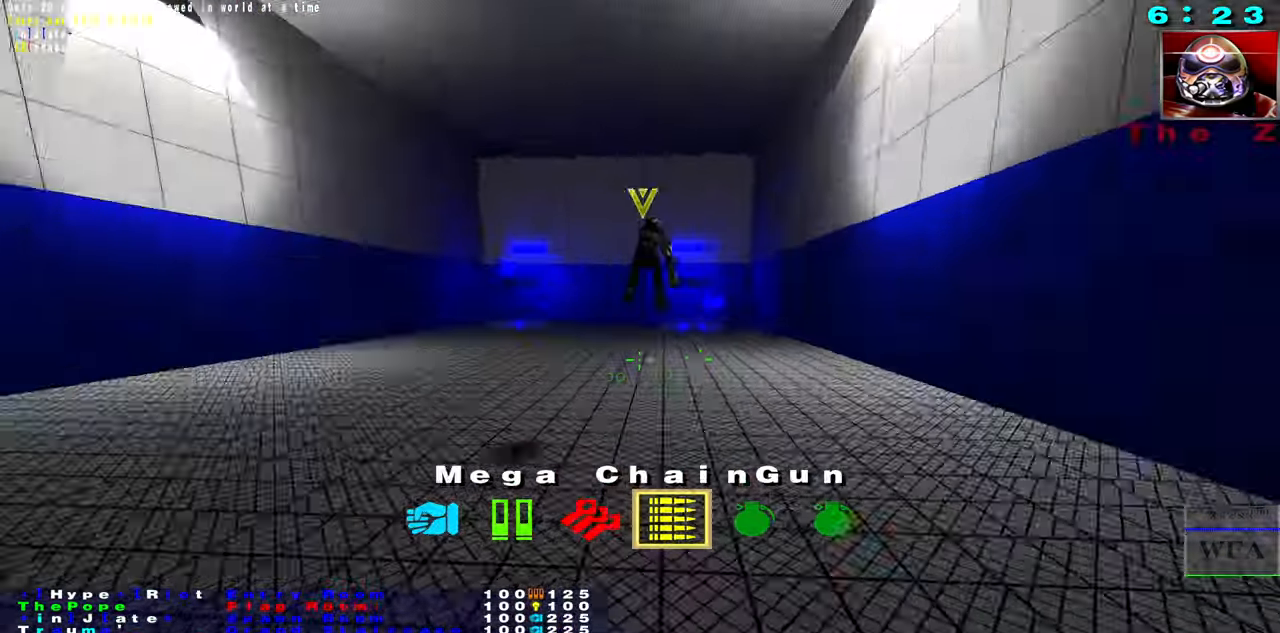
{"keys": ["s"], "mouse": [], "events": [[17, "mouse_right", "up"]]}
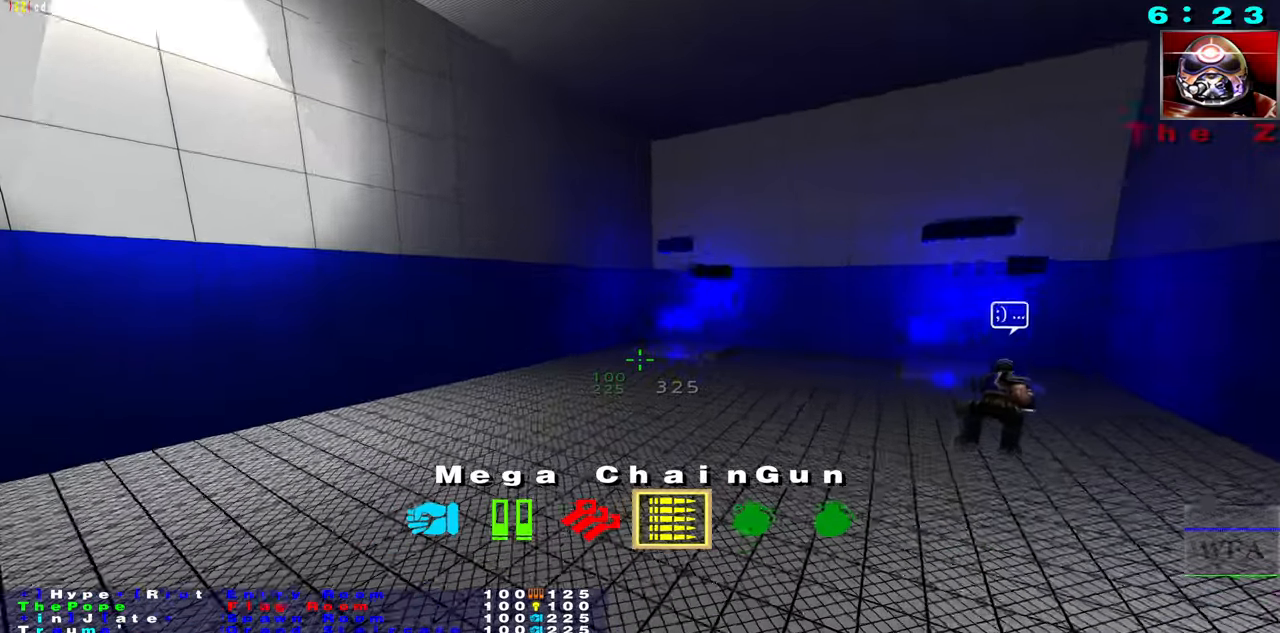
{"keys": ["caps_lock", "f"], "mouse": [], "events": [[66, "f", "down"], [66, "s", "up"], [133, "mouse_right", "down"], [200, "mouse_right", "up"], [400, "caps_lock", "down"]]}
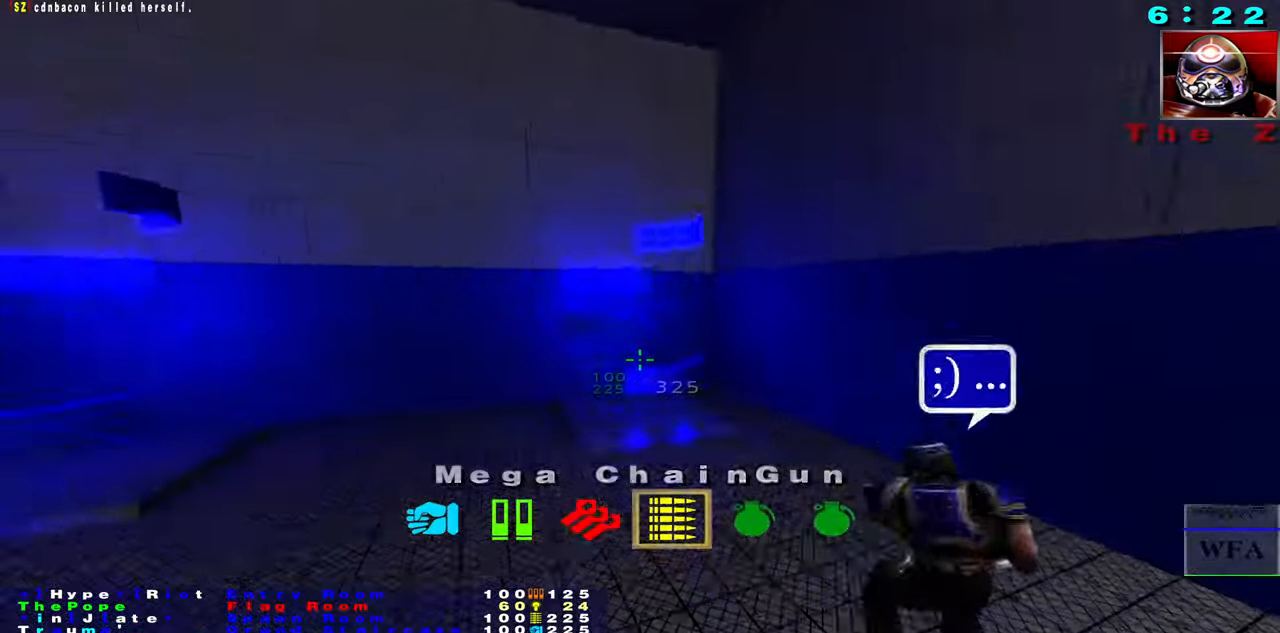
{"keys": ["caps_lock", "f"], "mouse": [], "events": []}
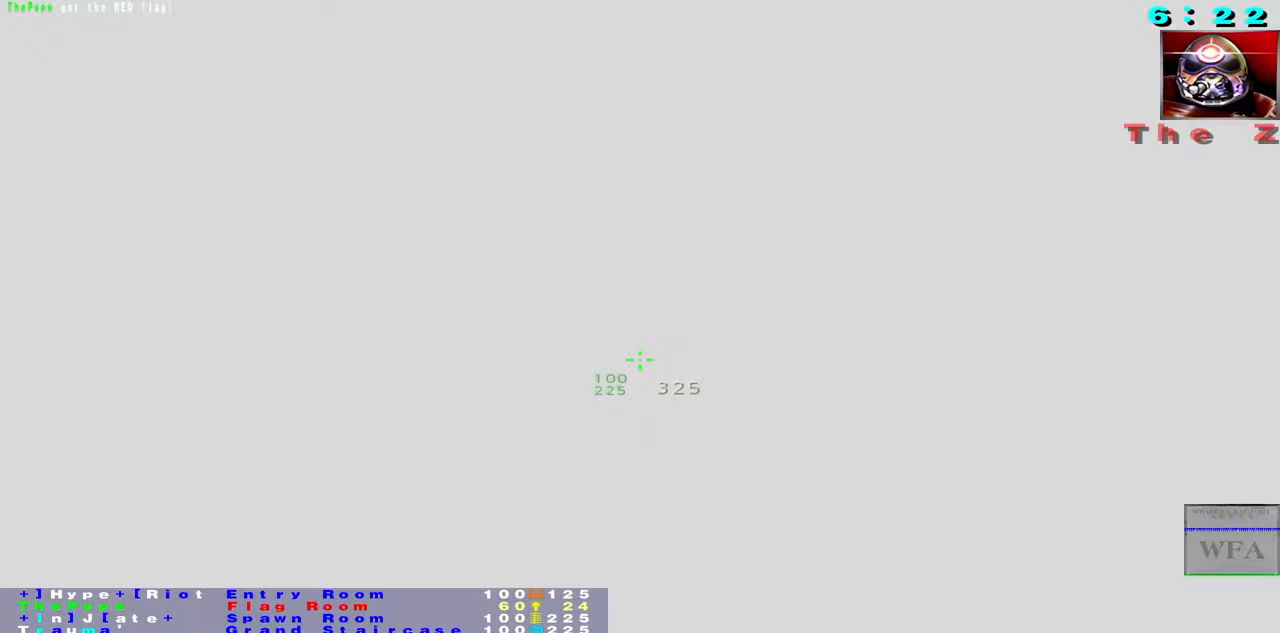
{"keys": ["caps_lock", "s"], "mouse": []}
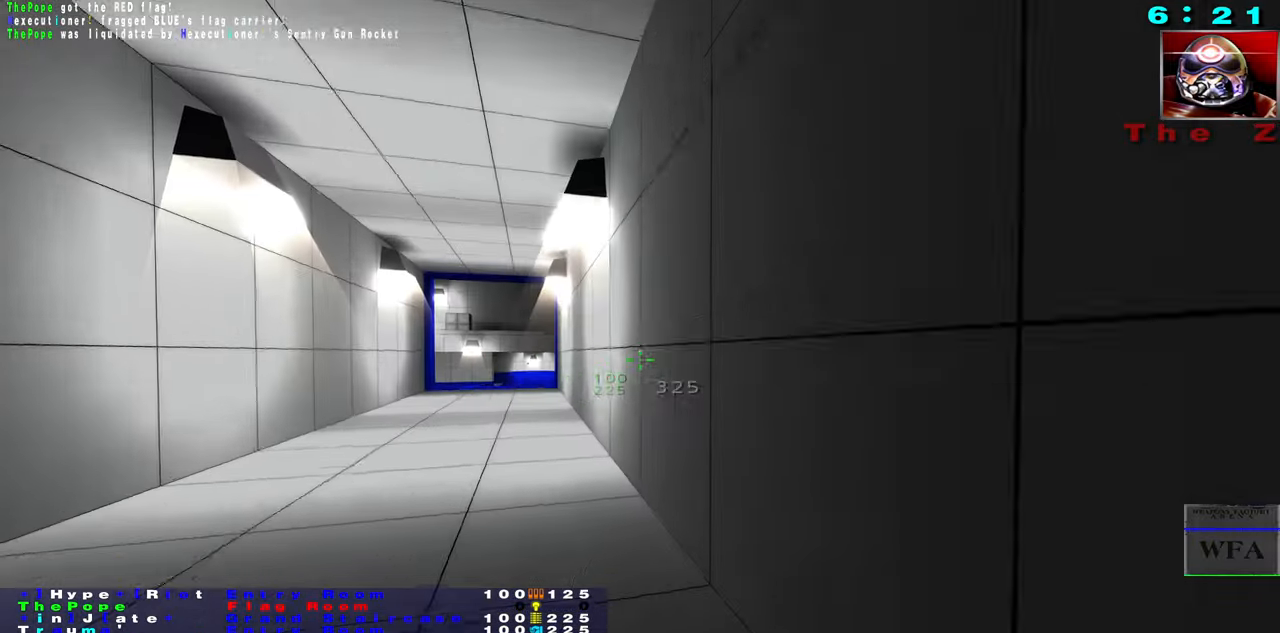
{"keys": ["f"], "mouse": [], "events": [[366, "caps_lock", "up"], [400, "f", "down"], [400, "s", "up"]]}
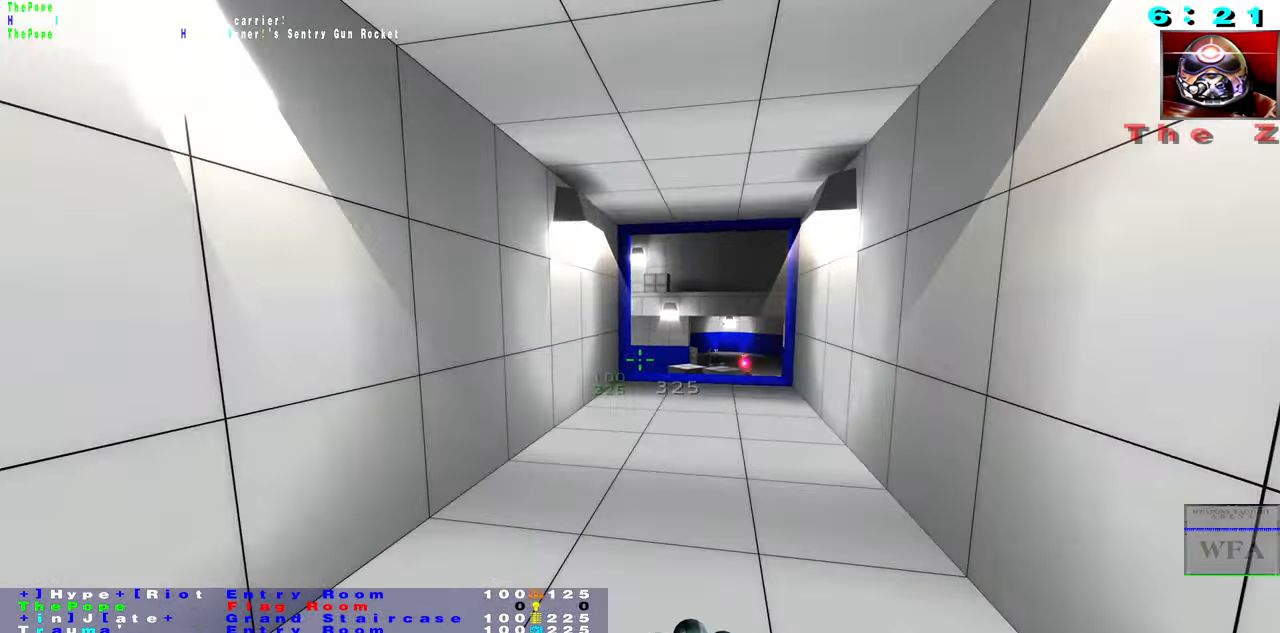
{"keys": ["f"], "mouse": [], "events": [[166, "mouse_right", "down"], [366, "mouse_right", "up"]]}
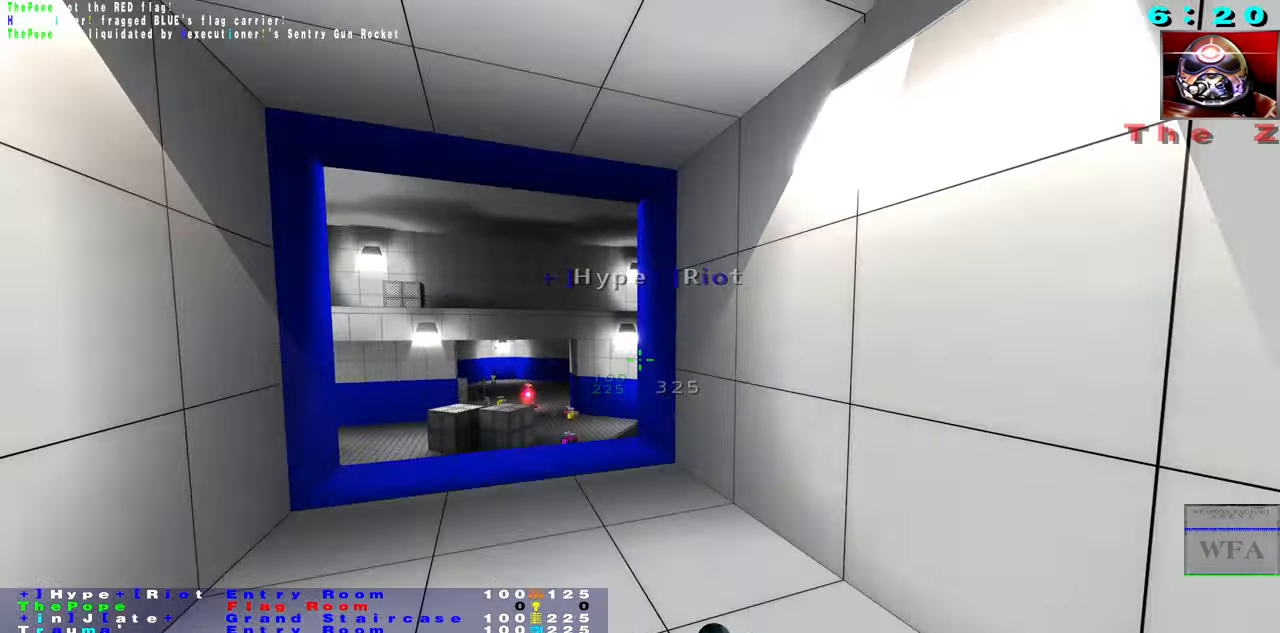
{"keys": ["f"], "mouse": ["right"], "events": [[400, "mouse_right", "down"]]}
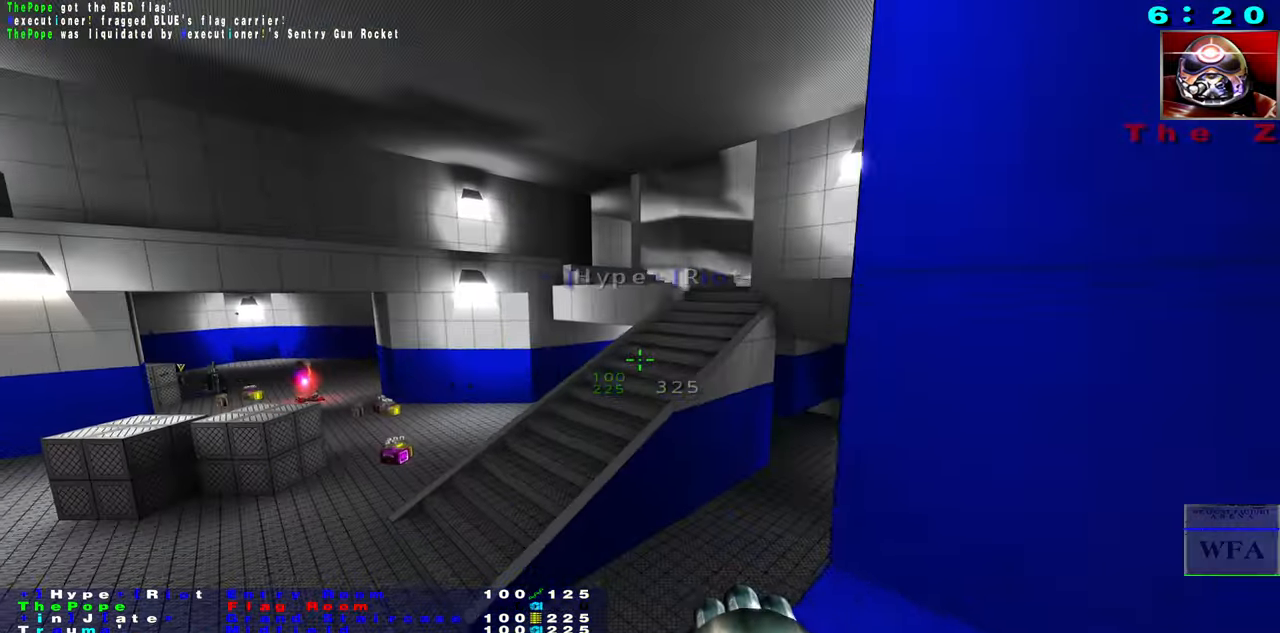
{"keys": ["s"], "mouse": [], "events": [[66, "mouse_right", "up"], [150, "s", "down"], [200, "f", "up"]]}
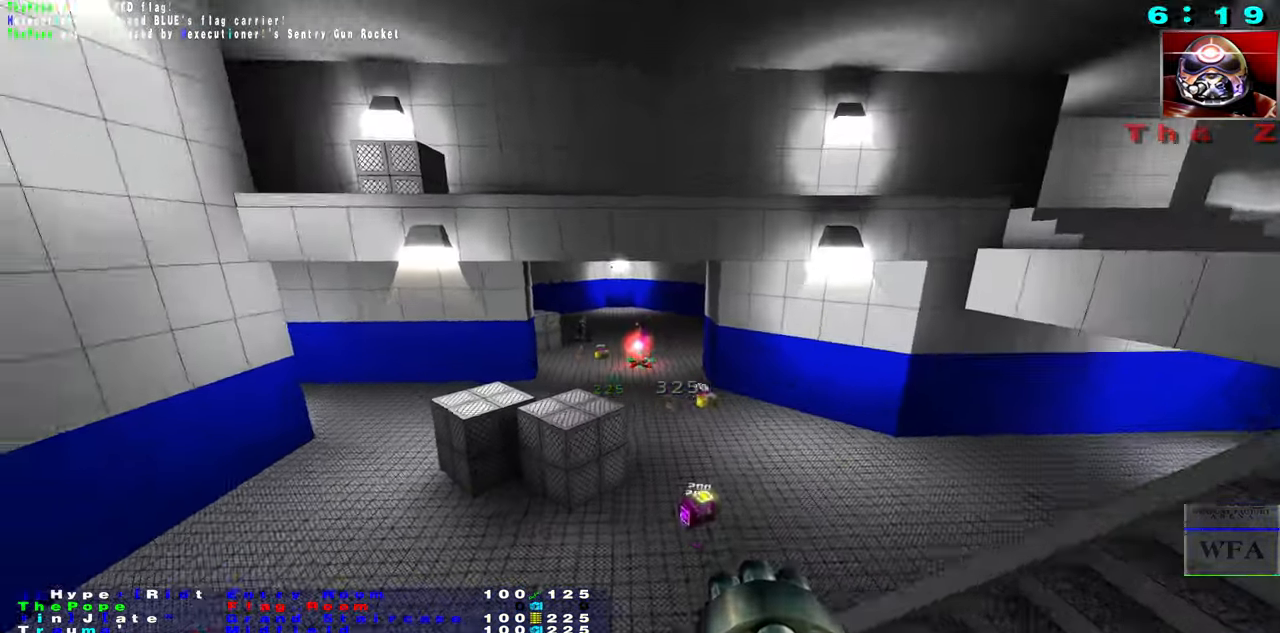
{"keys": ["s"], "mouse": [], "events": []}
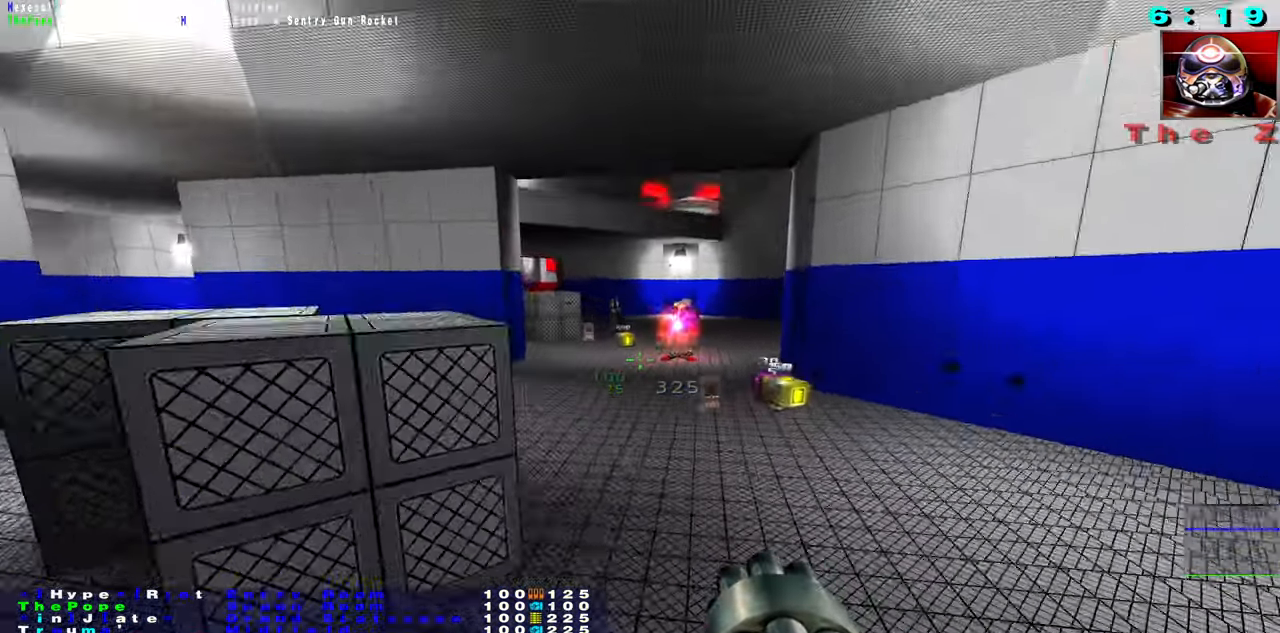
{"keys": ["f"], "mouse": []}
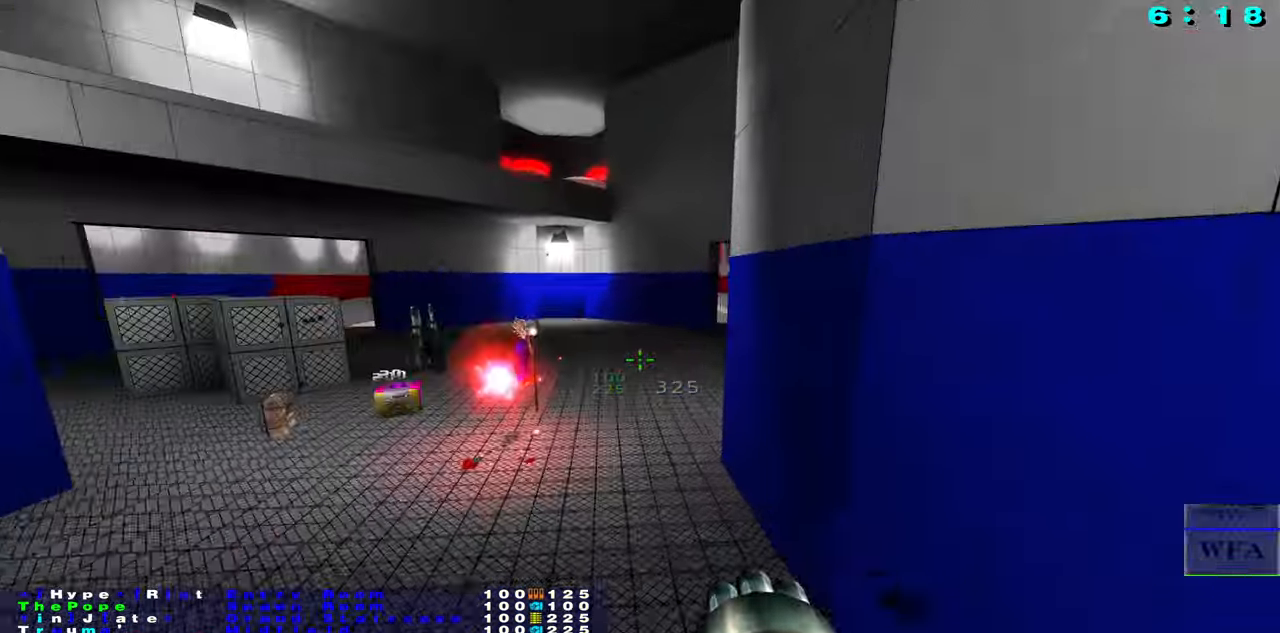
{"keys": [], "mouse": [], "events": [[250, "f", "up"]]}
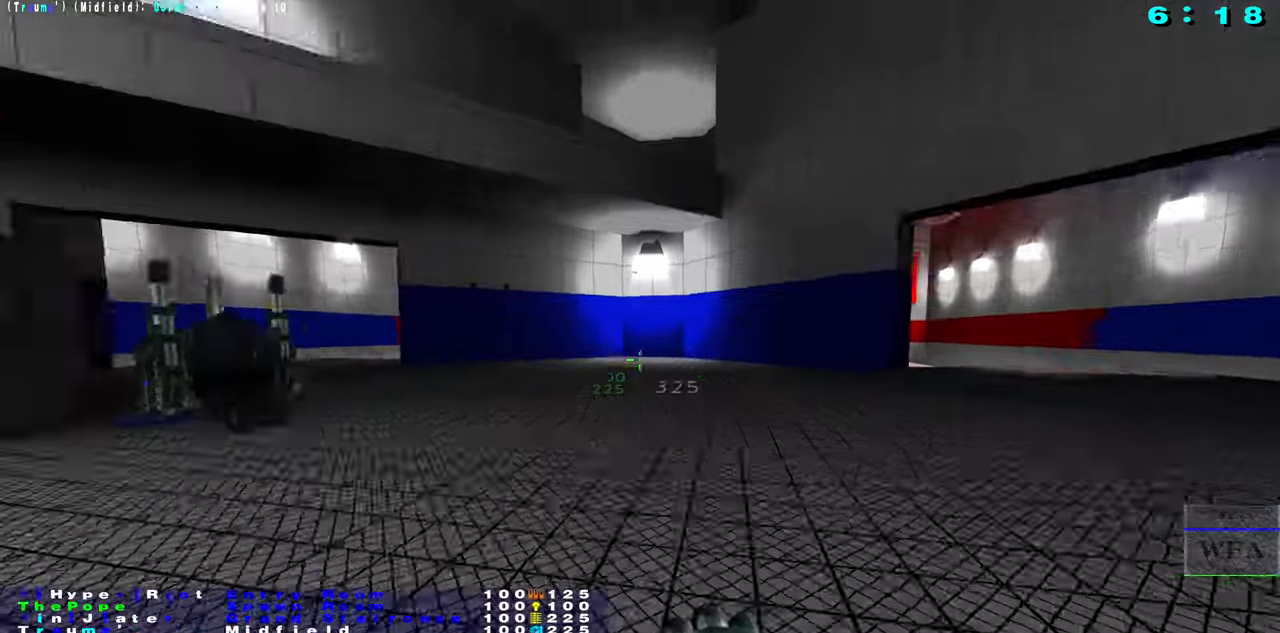
{"keys": ["s"], "mouse": [], "events": [[100, "b", "down"], [200, "b", "up"], [267, "b", "down"], [350, "s", "down"], [383, "b", "up"]]}
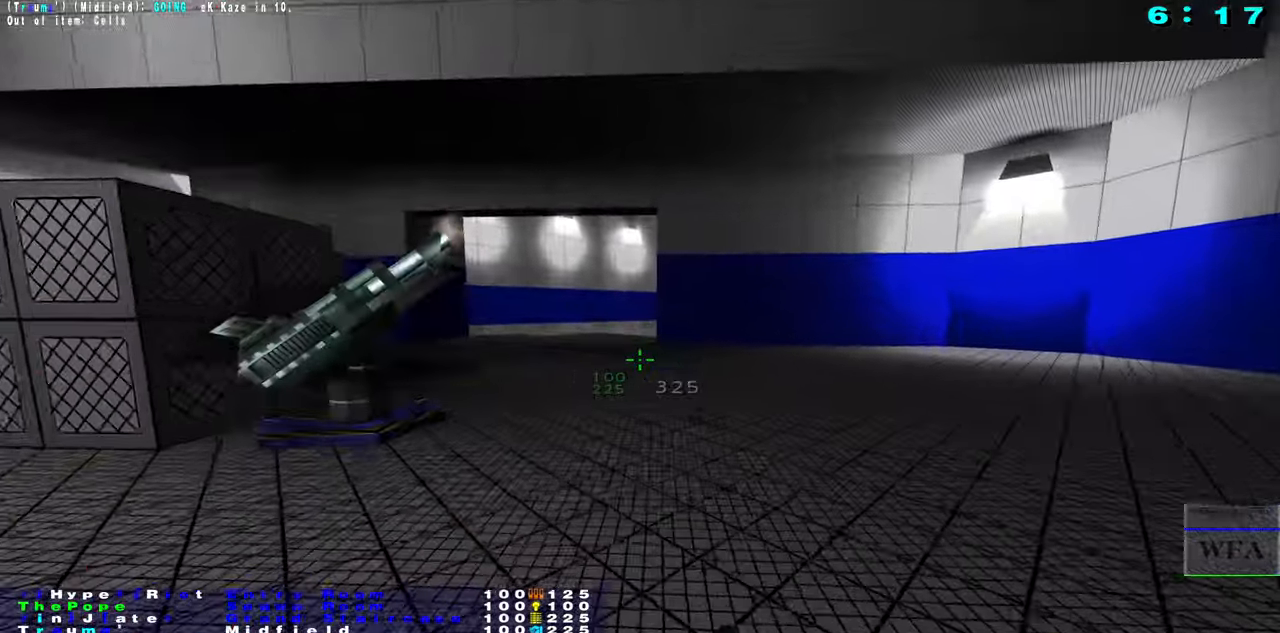
{"keys": [], "mouse": [], "events": [[383, "s", "up"]]}